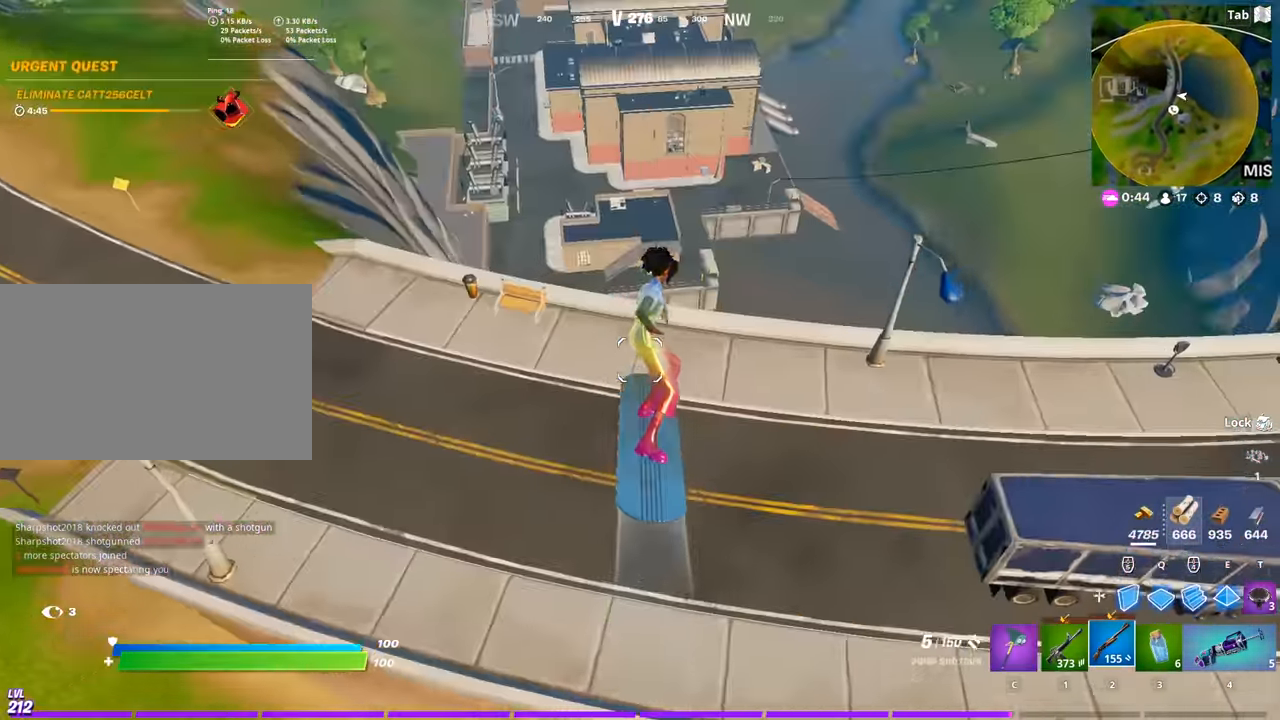
Gameplay with keyboard and mouse; each line is a JSON object with the keys and mouse buttons held at the frame after it. "events" lists presses ("down") and releases ("up") of "1", "2", "3", "4", "5", "a", "alt", "c", "caps_lock", "ctrl", "d", "e", "f", "g", "q", "r", "s", "shift", "space", "t", "tab", "v", "w", "x", "z", "mouse_left", "mouse_wheel" and "mouse_right" between this image and that frame as [ms after this image, input, new state], when the widget could be followed in between. "mouse_left", "mouse_wheel", "mouse_right" = the "left", "wheel", "right" buttons of the "mouse" list. No other keys are recorded. "wheel" means that the mouse wheel is clicked or scrolled. "mouse_move" is the direction in which the mouse moves at that frame (one of eight, or "still"), when it could be read.
{"keys": ["w"], "mouse": [], "mouse_move": "down-left", "events": [[17, "d", "up"]]}
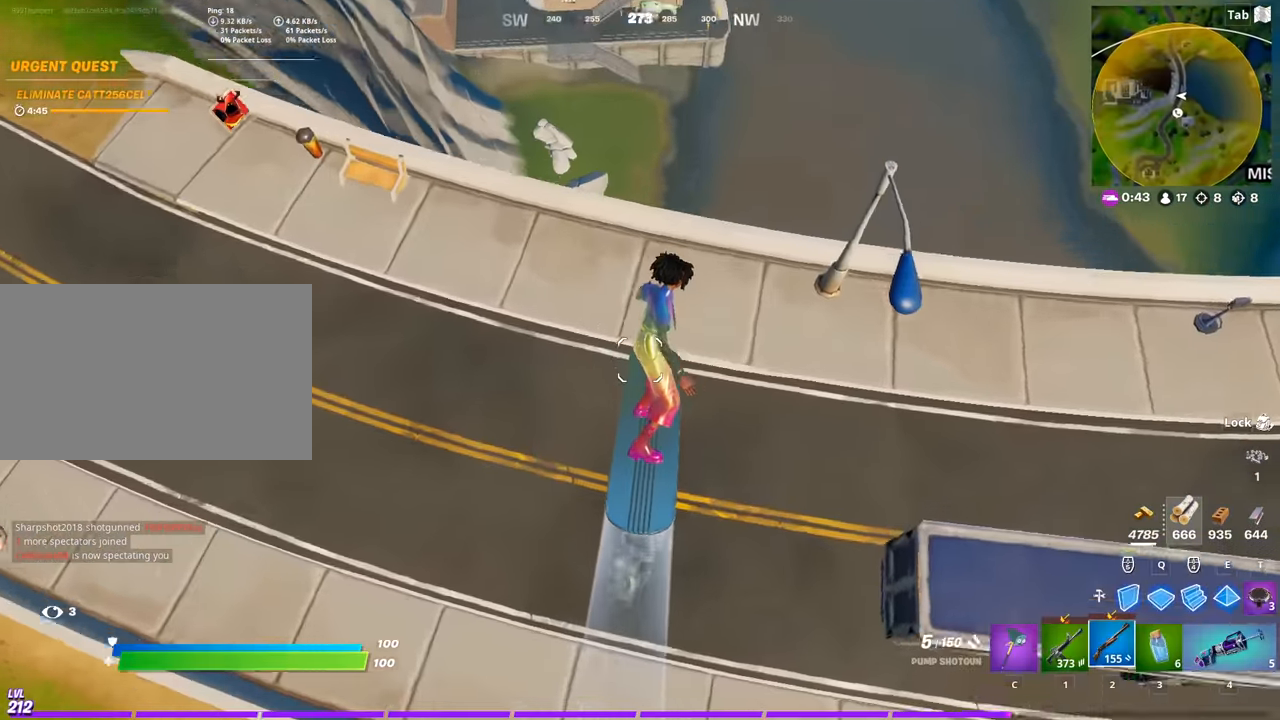
{"keys": ["a"], "mouse": [], "mouse_move": "up-right", "events": [[217, "a", "down"], [367, "w", "up"]]}
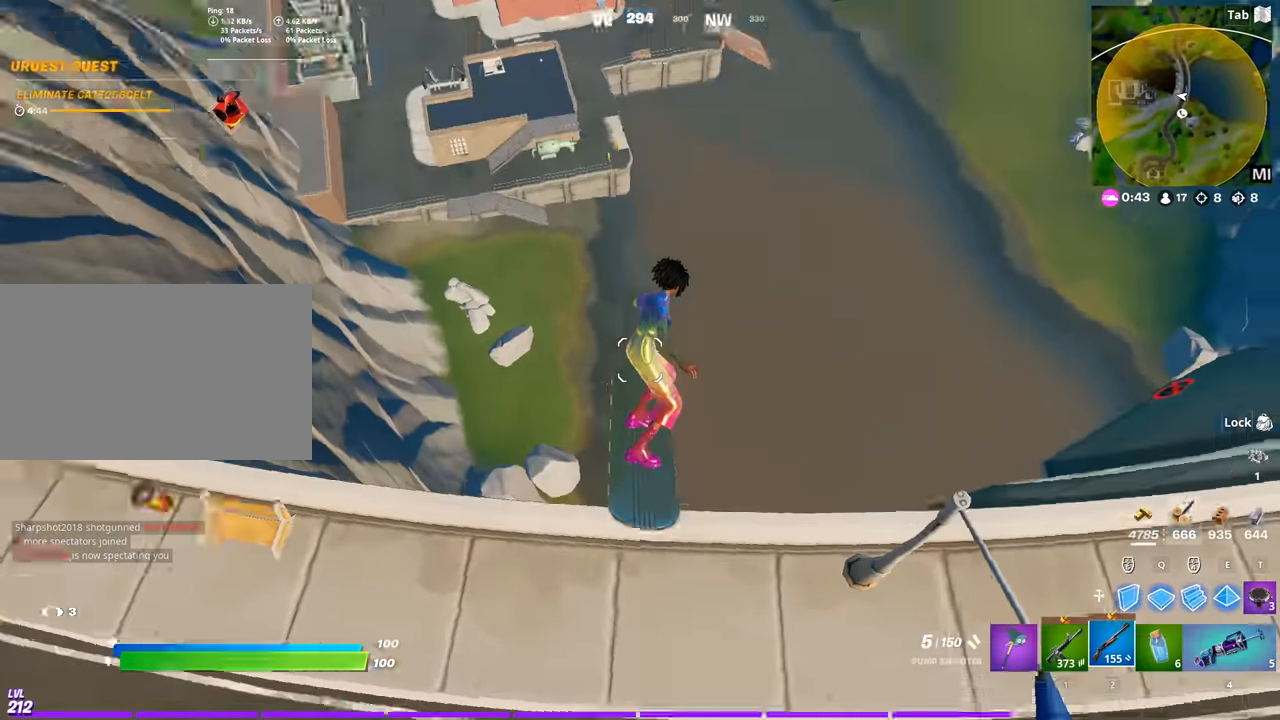
{"keys": ["a"], "mouse": [], "mouse_move": "still", "events": []}
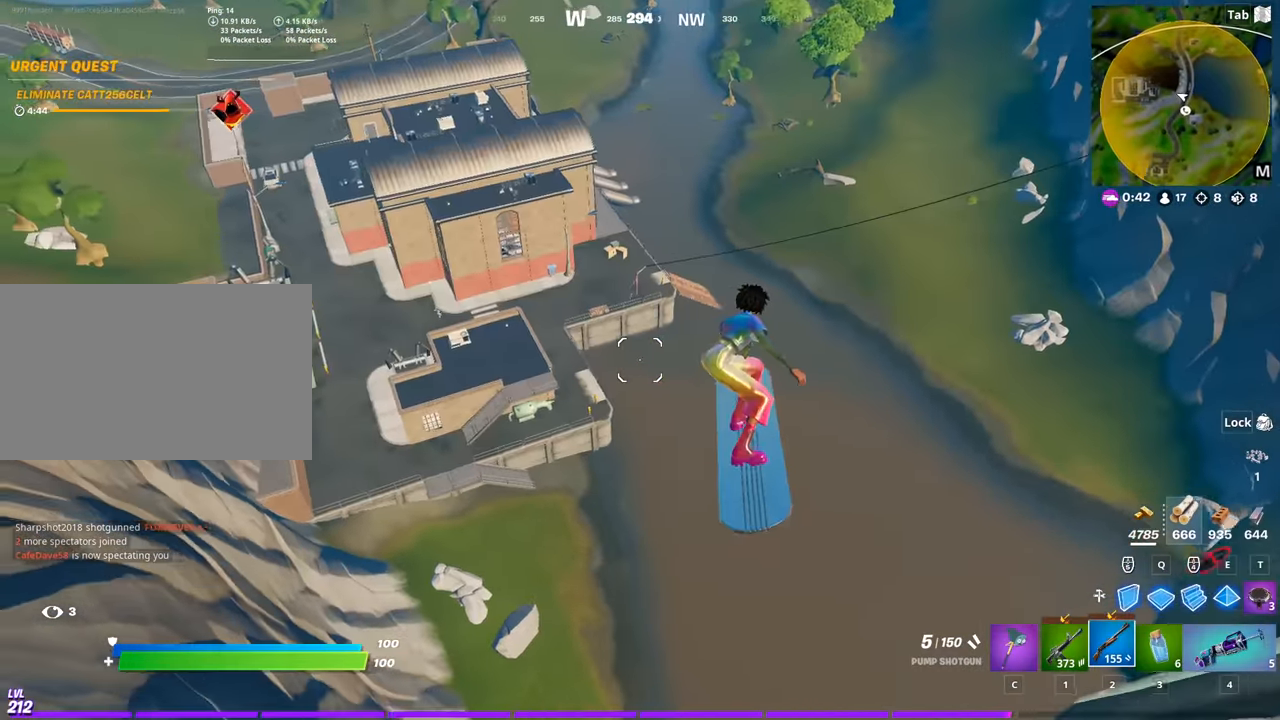
{"keys": ["a", "s"], "mouse": [], "mouse_move": "still", "events": [[450, "s", "down"]]}
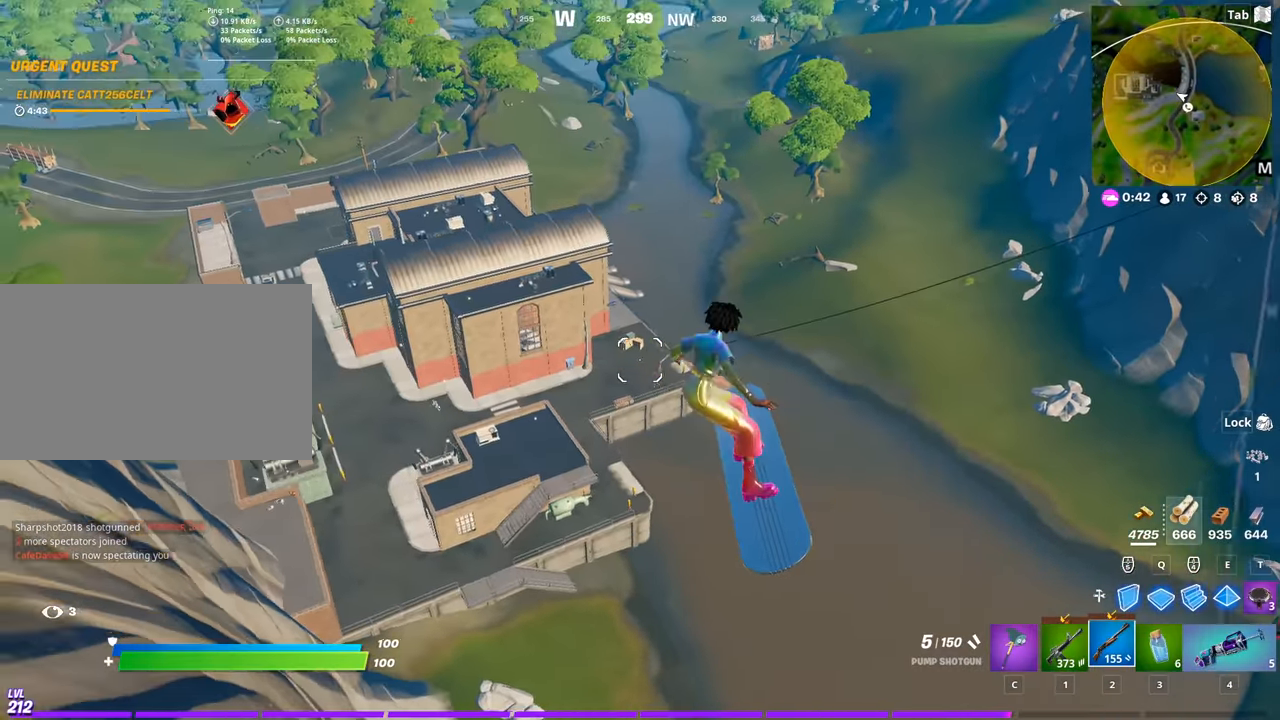
{"keys": ["a", "w"], "mouse": [], "mouse_move": "left", "events": [[184, "s", "up"], [368, "w", "down"]]}
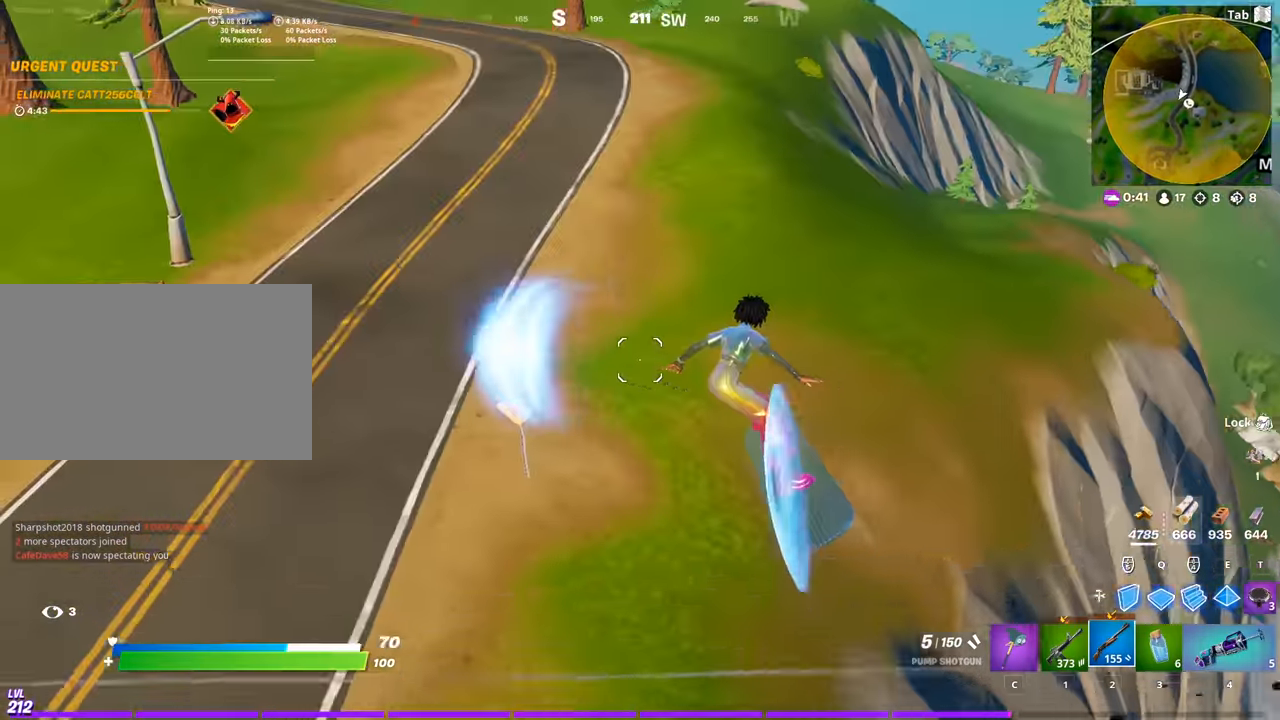
{"keys": ["d", "w"], "mouse": [], "mouse_move": "right", "events": [[184, "a", "up"], [317, "d", "down"]]}
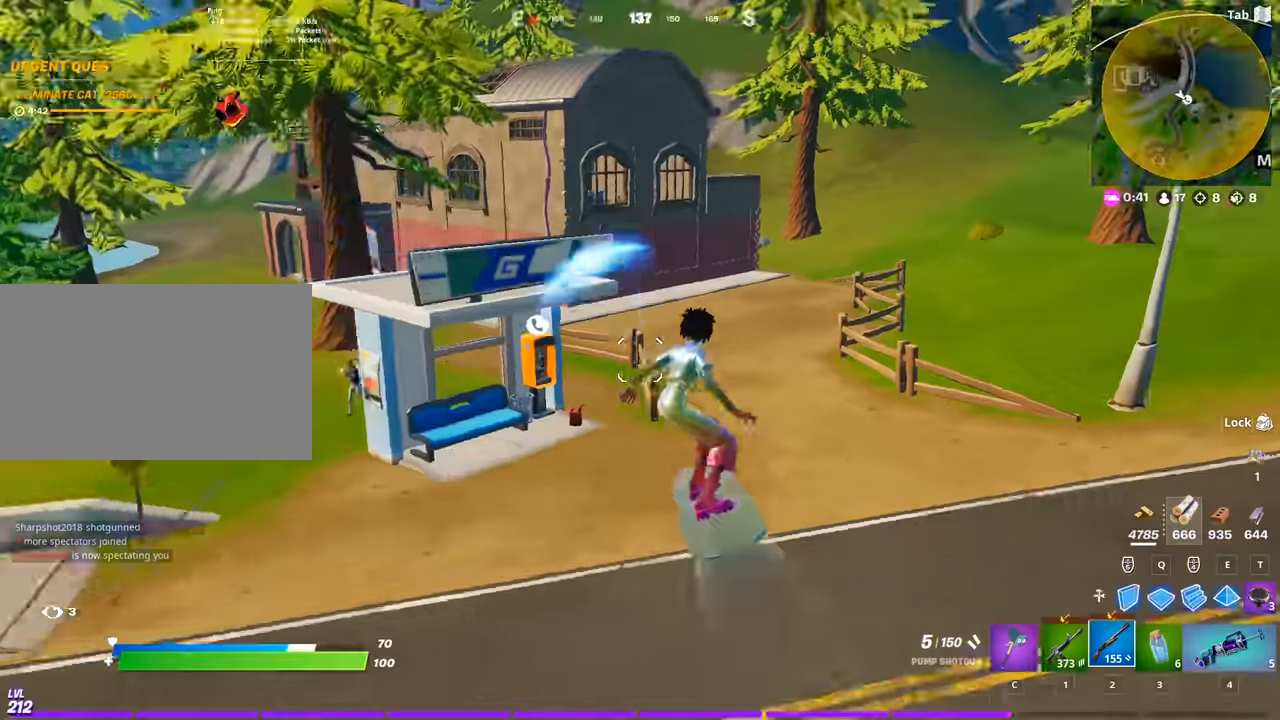
{"keys": ["d", "w"], "mouse": [], "mouse_move": "left", "events": []}
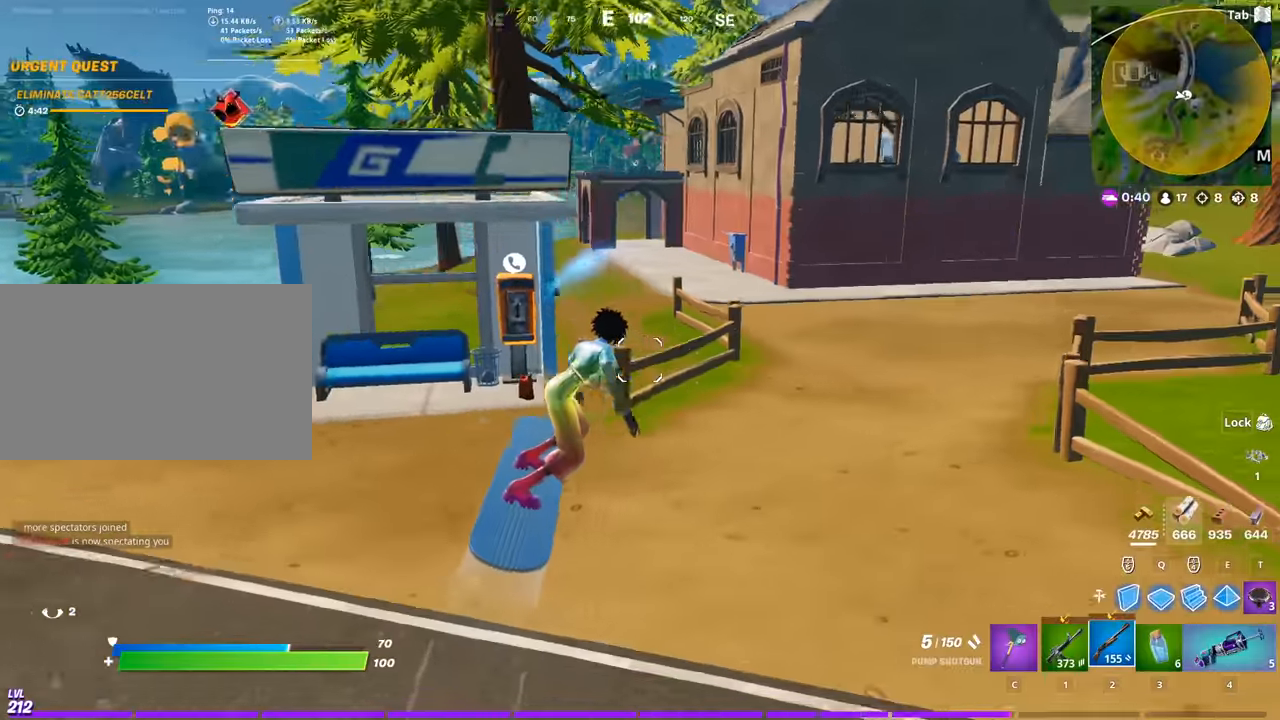
{"keys": ["w"], "mouse": ["left"], "mouse_move": "right", "events": [[267, "mouse_right", "down"], [417, "mouse_left", "down"], [501, "d", "up"], [501, "mouse_right", "up"]]}
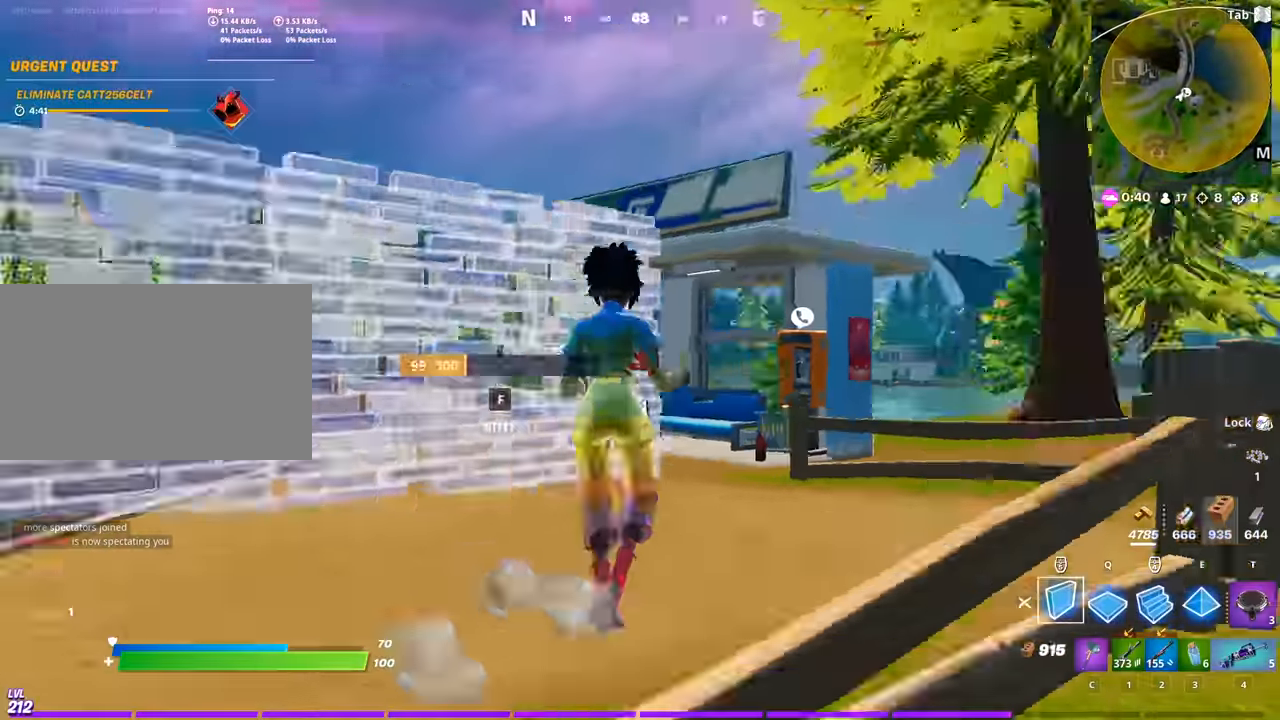
{"keys": ["a", "w"], "mouse": [], "mouse_move": "down-left", "events": [[200, "q", "down"], [283, "mouse_left", "up"], [333, "q", "up"], [333, "x", "down"], [434, "x", "up"], [467, "a", "down"]]}
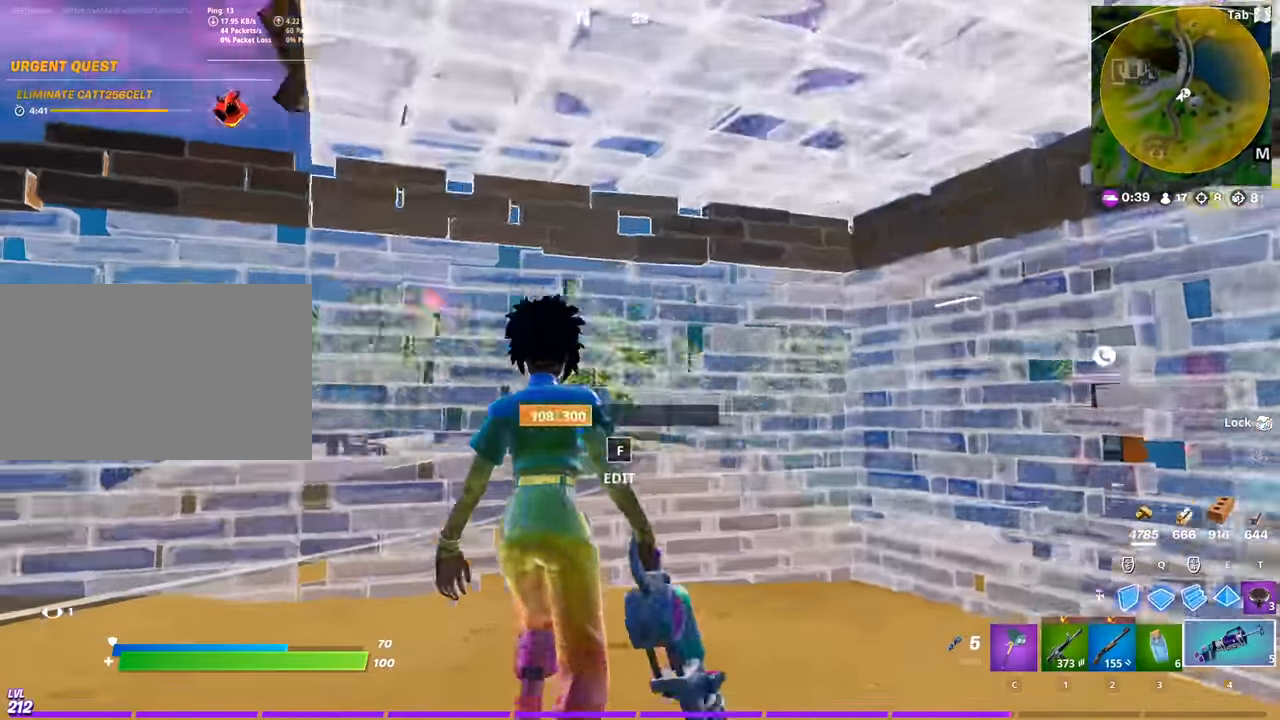
{"keys": ["a", "w"], "mouse": ["left"], "mouse_move": "right", "events": [[434, "mouse_left", "down"]]}
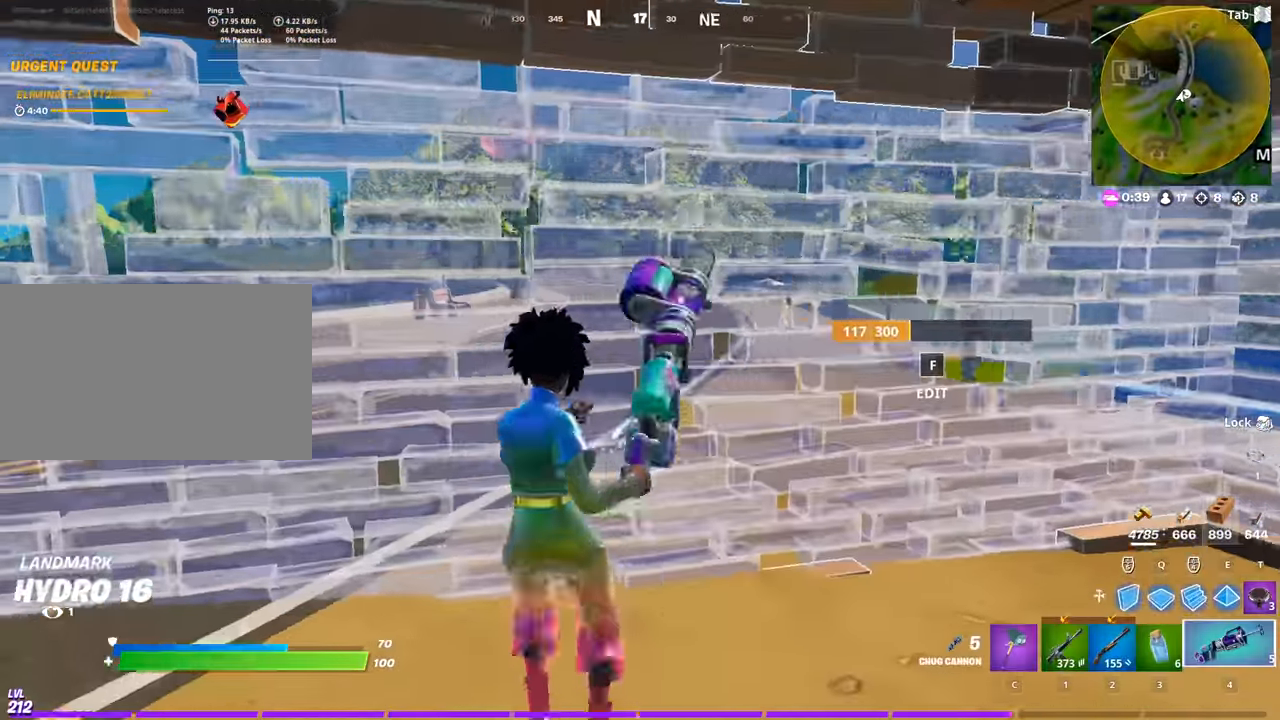
{"keys": ["d", "w"], "mouse": [], "mouse_move": "down-right", "events": [[83, "mouse_left", "up"], [83, "w", "up"], [183, "2", "down"], [317, "2", "up"], [417, "w", "down"], [451, "a", "up"], [501, "d", "down"]]}
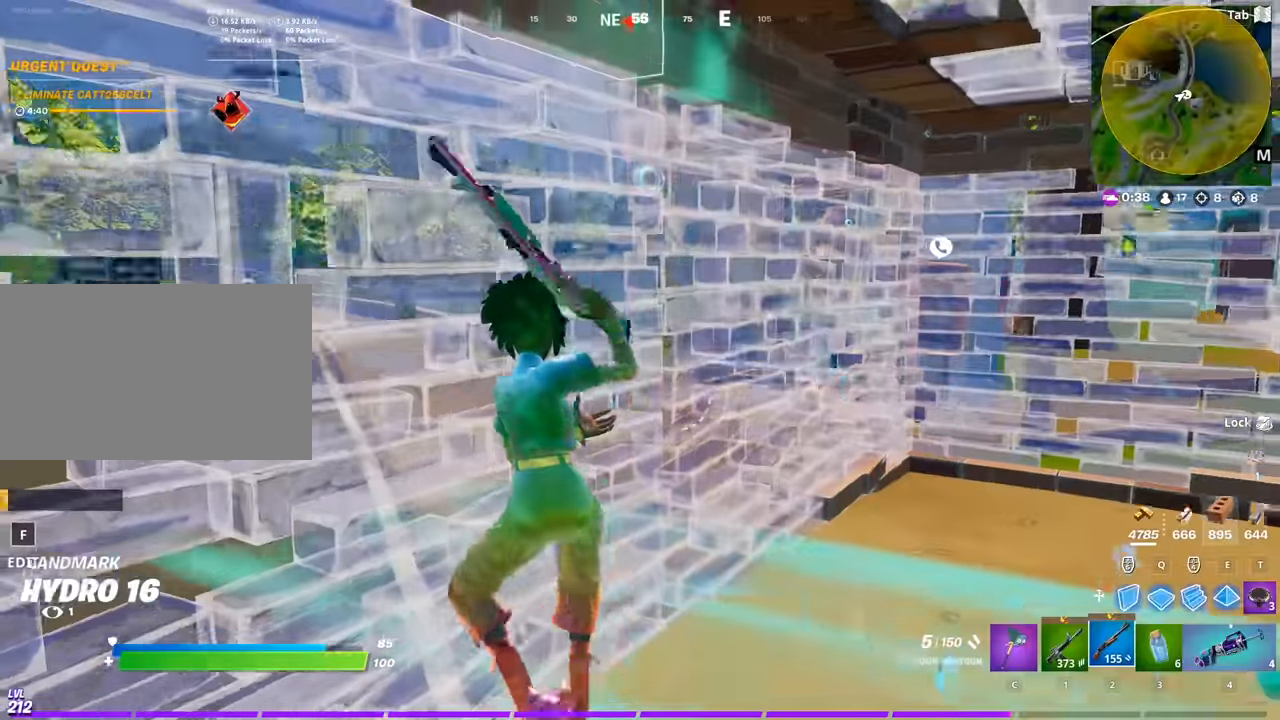
{"keys": ["a", "s"], "mouse": [], "mouse_move": "left", "events": [[150, "d", "up"], [200, "f", "down"], [233, "mouse_left", "down"], [283, "f", "up"], [334, "a", "down"], [334, "w", "up"], [384, "mouse_left", "up"], [467, "s", "down"]]}
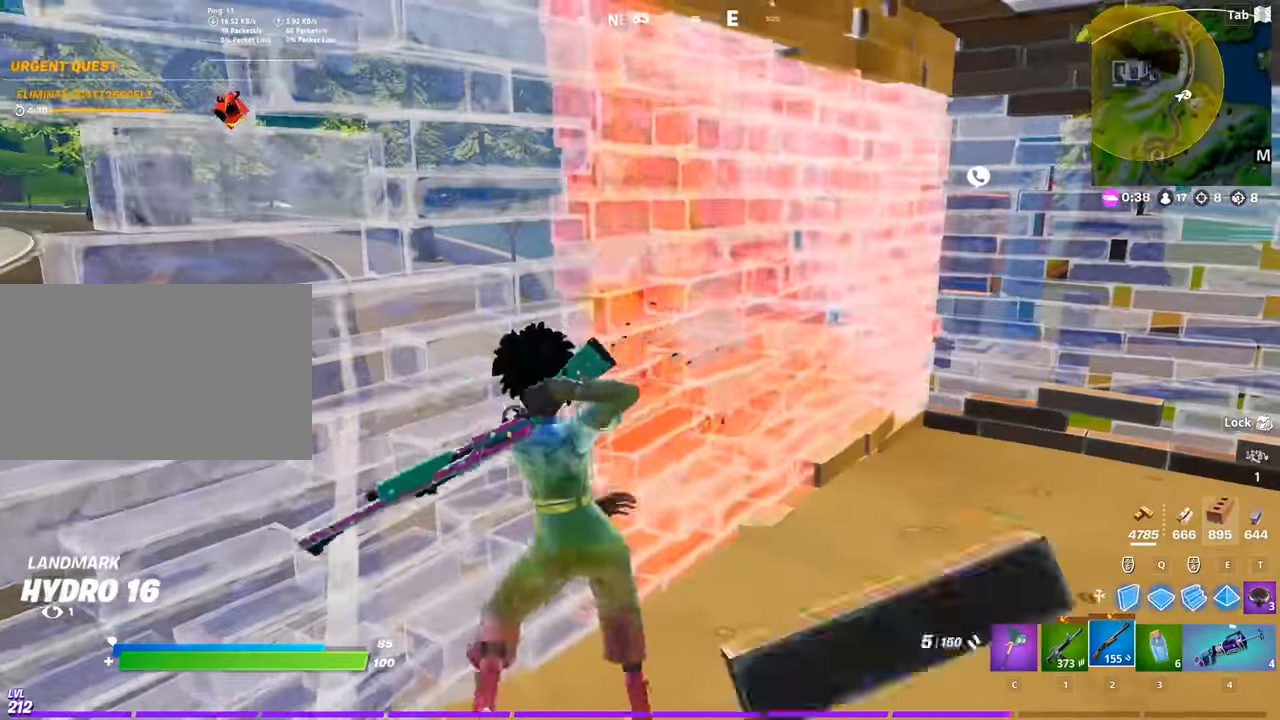
{"keys": ["s"], "mouse": [], "mouse_move": "up-right", "events": [[17, "a", "up"], [401, "mouse_left", "down"], [484, "mouse_left", "up"]]}
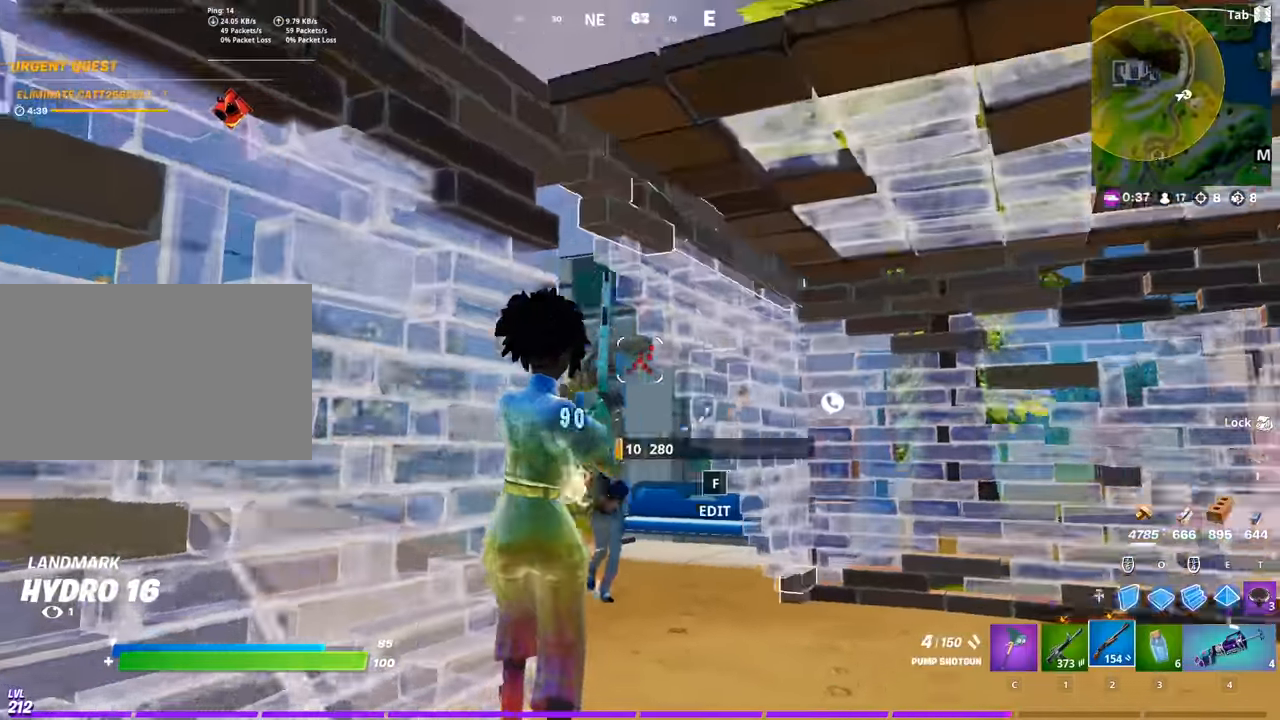
{"keys": ["d"], "mouse": ["left"], "mouse_move": "left", "events": [[183, "mouse_left", "down"], [317, "d", "down"], [417, "s", "up"]]}
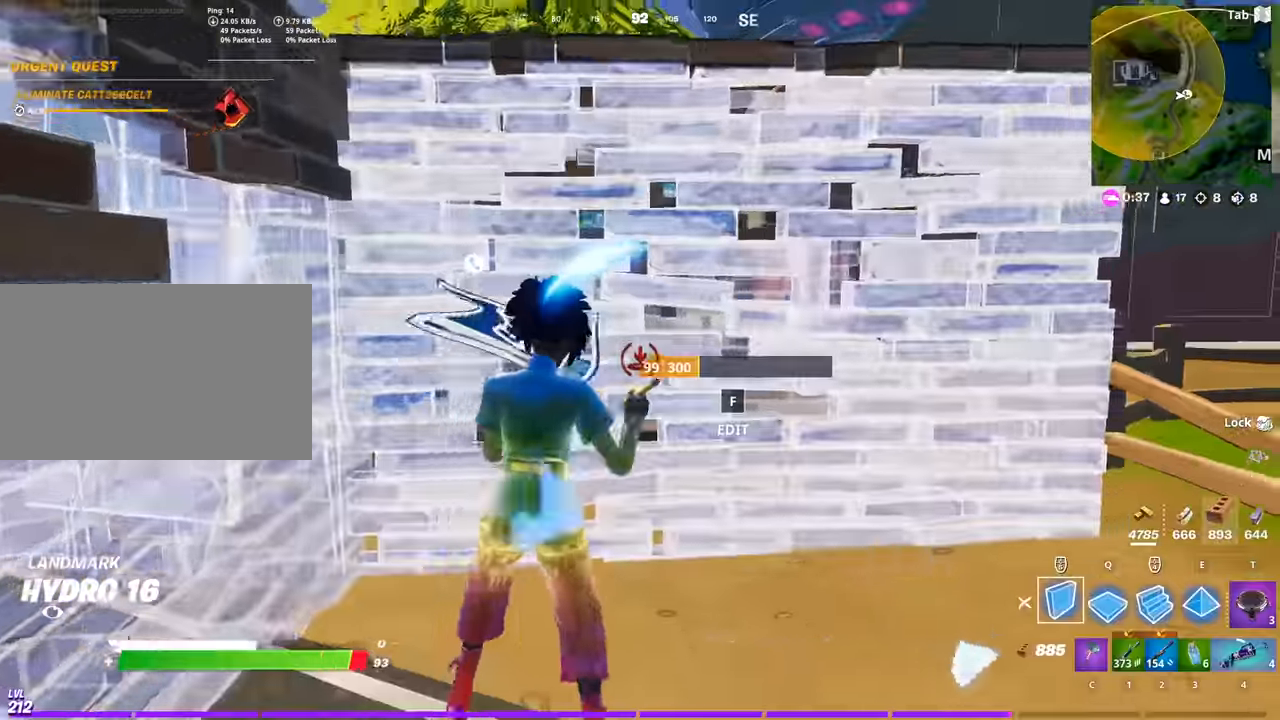
{"keys": ["d"], "mouse": ["left"], "mouse_move": "left", "events": [[50, "space", "down"], [100, "w", "down"], [234, "mouse_left", "up"], [284, "mouse_left", "down"], [284, "w", "up"], [334, "mouse_right", "down"], [434, "space", "up"], [484, "mouse_right", "up"]]}
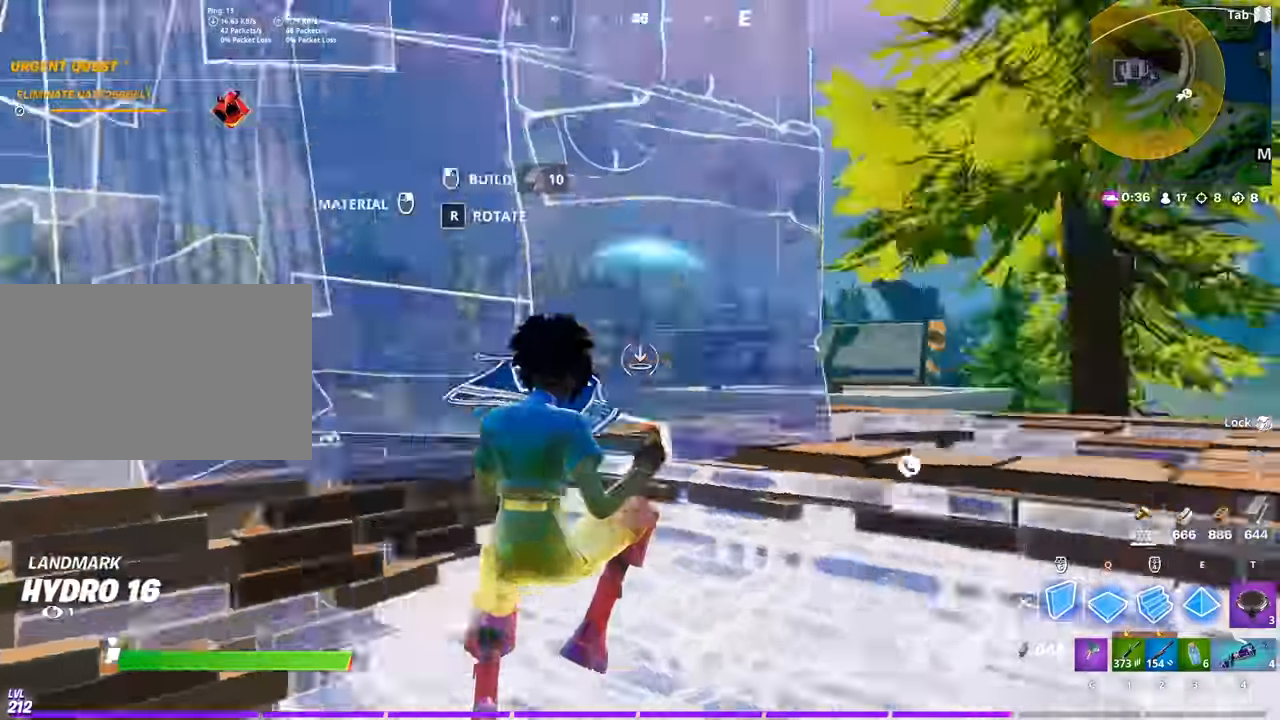
{"keys": ["d", "w"], "mouse": ["left"], "mouse_move": "left", "events": [[67, "w", "down"], [167, "q", "down"], [300, "q", "up"], [400, "mouse_right", "down"], [484, "mouse_right", "up"]]}
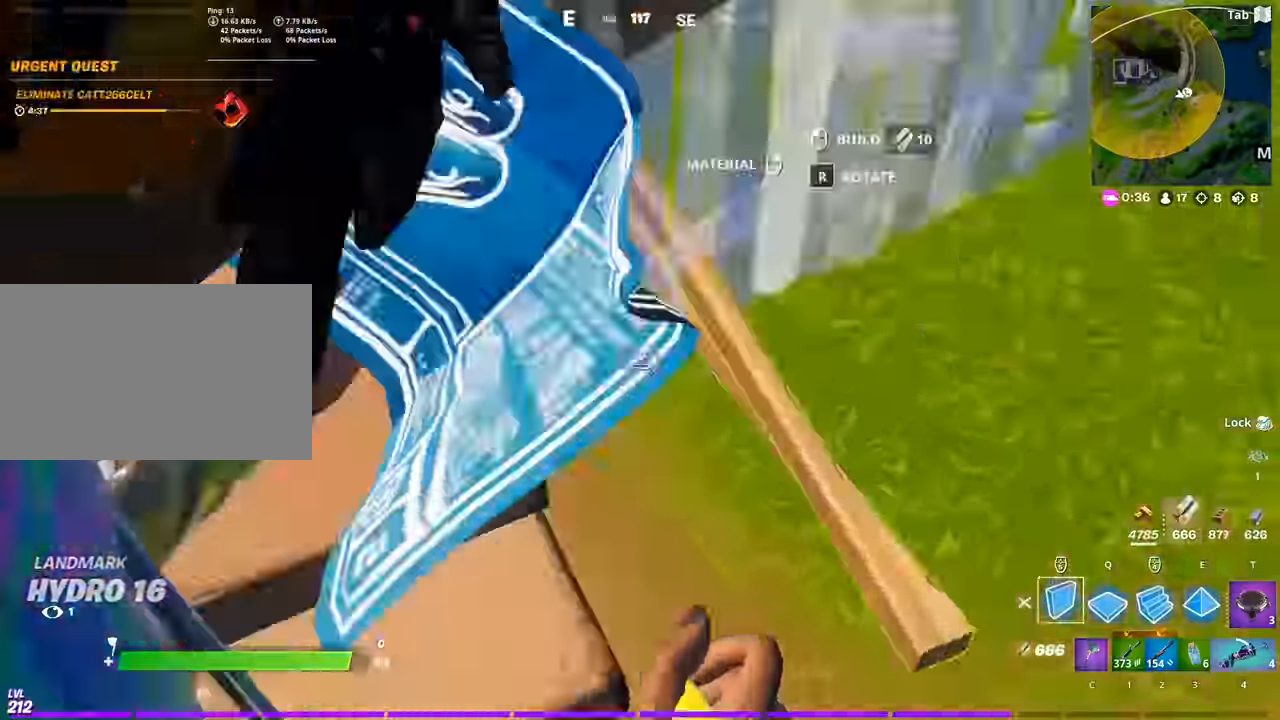
{"keys": ["e", "q", "w"], "mouse": ["left"], "mouse_move": "right", "events": [[184, "q", "down"], [267, "d", "up"], [317, "q", "up"], [417, "q", "down"], [501, "e", "down"]]}
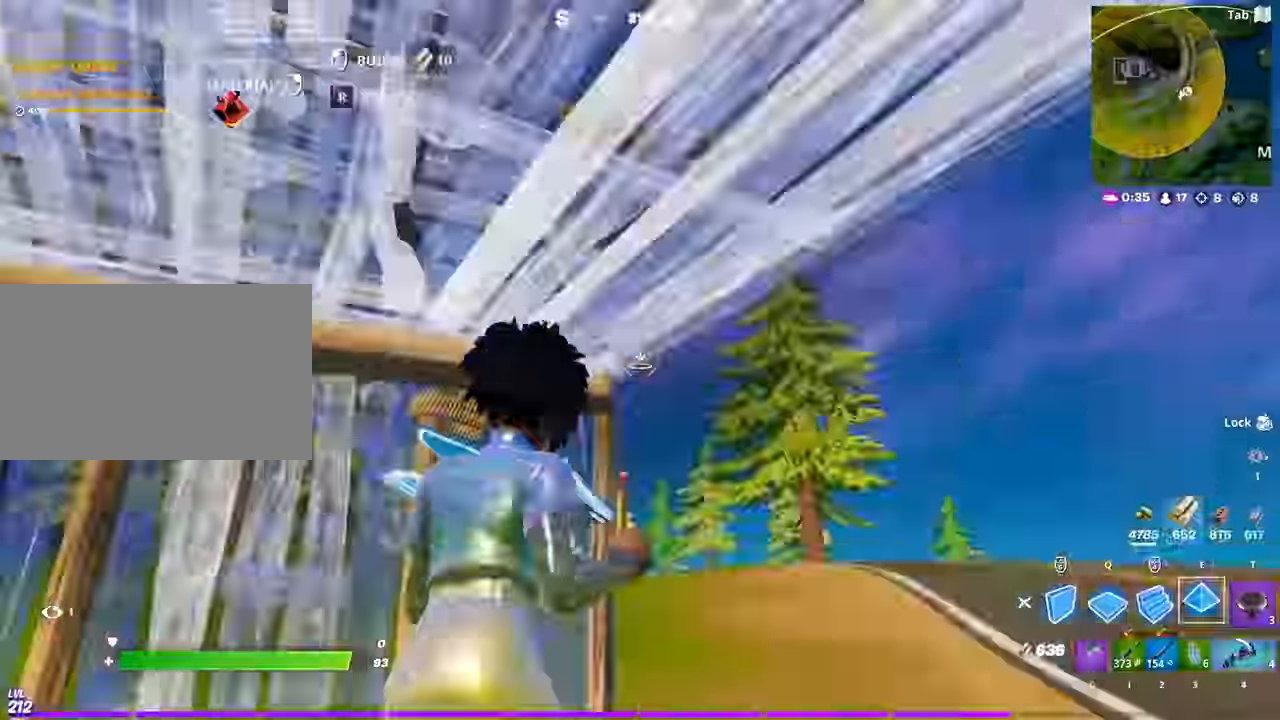
{"keys": ["d", "s"], "mouse": ["left"], "mouse_move": "down-left", "events": [[50, "q", "up"], [100, "e", "up"], [150, "mouse_right", "down"], [200, "w", "up"], [233, "mouse_right", "up"], [384, "d", "down"], [434, "s", "down"]]}
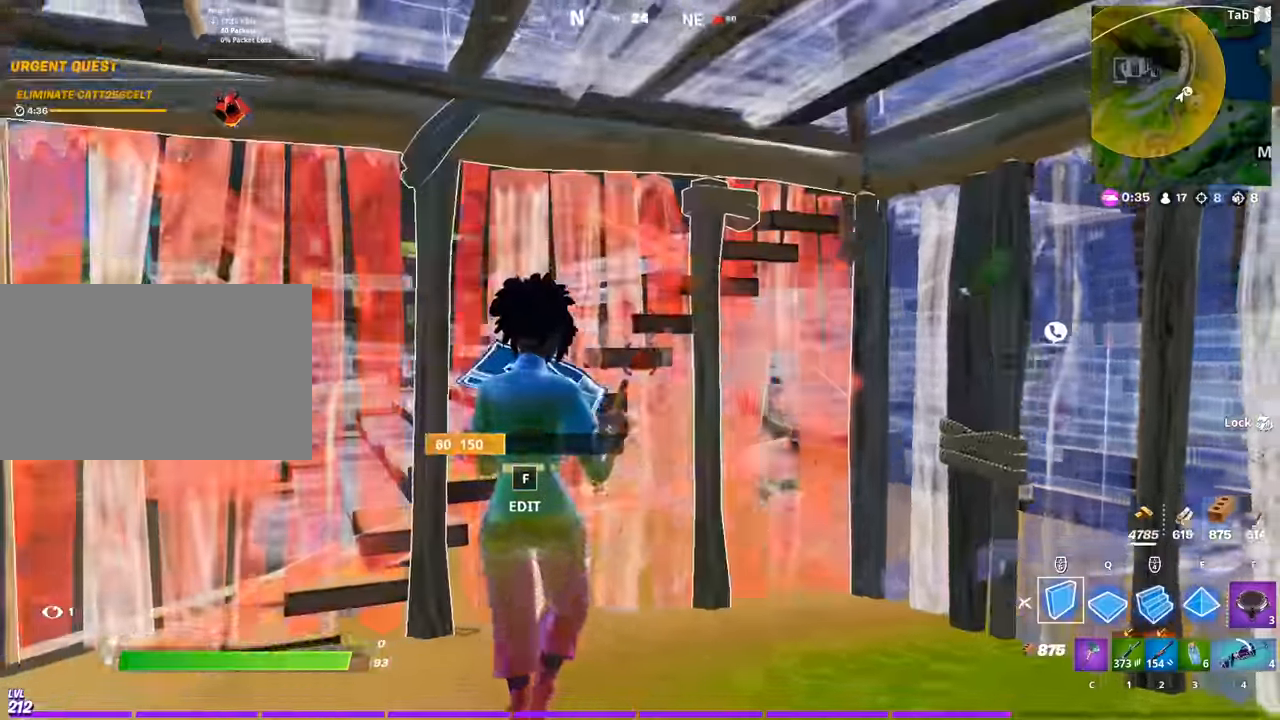
{"keys": ["a", "f", "w"], "mouse": [], "mouse_move": "down-left", "events": [[17, "d", "up"], [17, "space", "down"], [67, "a", "down"], [117, "s", "up"], [217, "space", "up"], [351, "c", "down"], [351, "mouse_left", "up"], [401, "c", "up"], [401, "w", "down"], [484, "f", "down"]]}
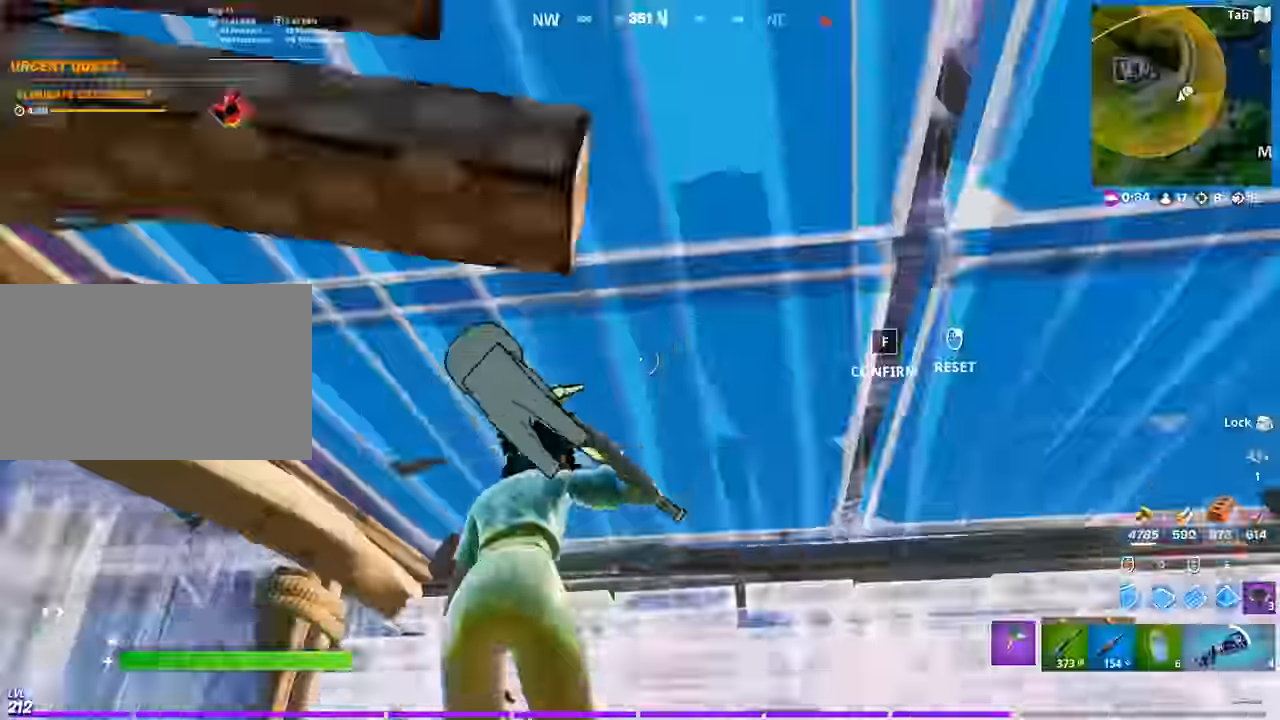
{"keys": ["a", "space", "w"], "mouse": ["wheel"], "mouse_move": "down", "events": [[33, "f", "up"], [33, "mouse_left", "down"], [83, "mouse_left", "up"], [183, "f", "down"], [217, "a", "up"], [217, "f", "up"], [217, "mouse_left", "down"], [317, "mouse_left", "up"], [367, "a", "down"], [367, "space", "down"], [467, "mouse_wheel", "down"]]}
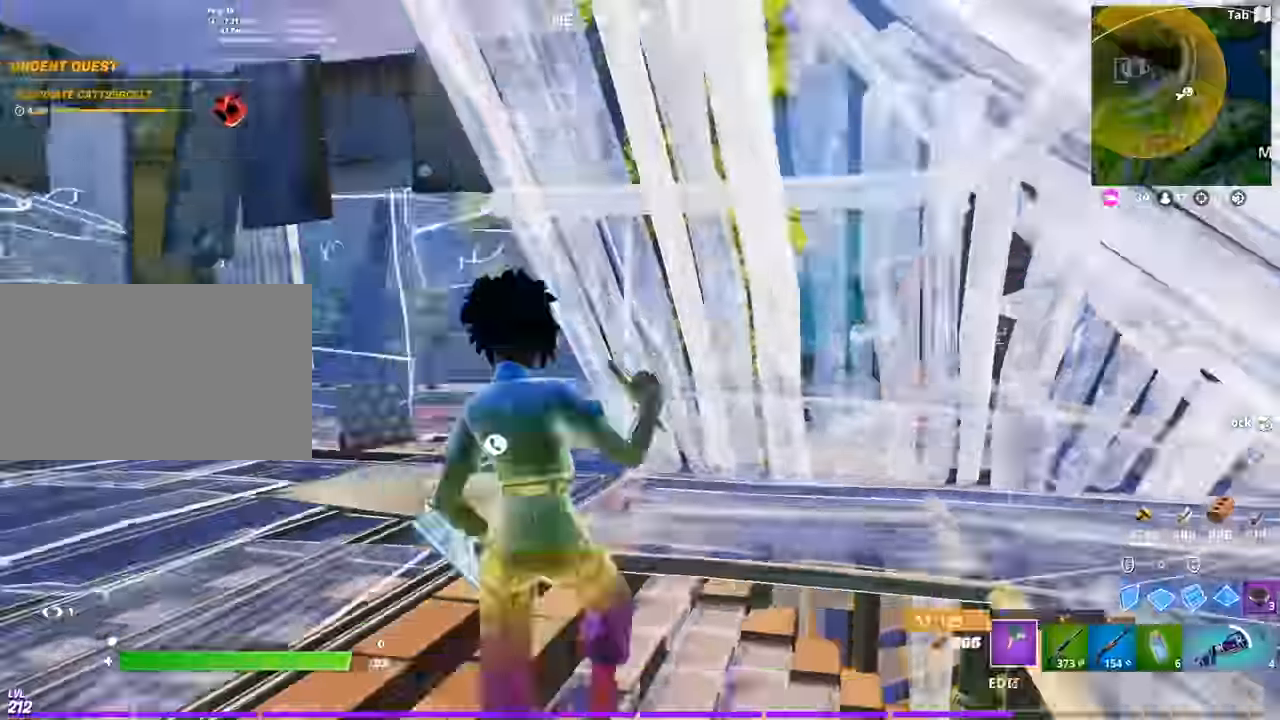
{"keys": ["q", "w"], "mouse": ["left", "right"], "mouse_move": "up-right", "events": [[34, "mouse_wheel", "up"], [50, "space", "up"], [100, "mouse_wheel", "down"], [184, "mouse_wheel", "up"], [284, "a", "up"], [384, "q", "down"], [434, "mouse_left", "down"], [467, "mouse_right", "down"]]}
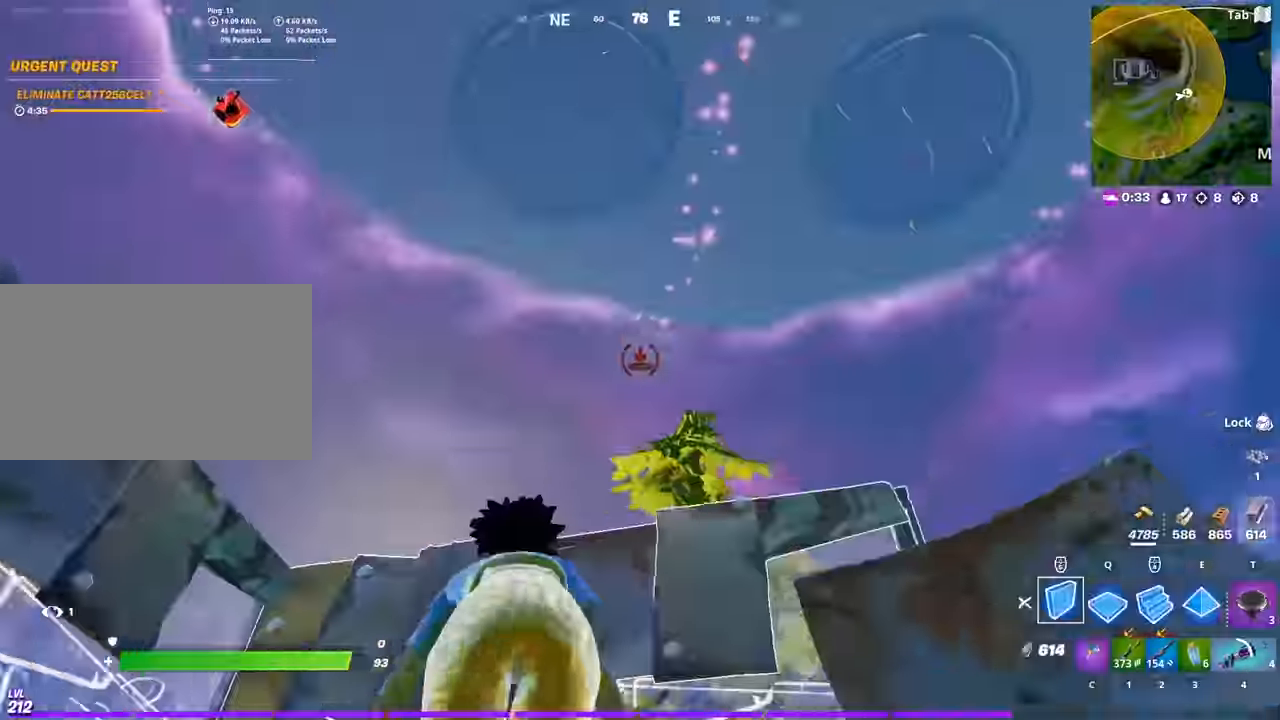
{"keys": [], "mouse": [], "mouse_move": "down-left", "events": [[17, "mouse_right", "up"], [17, "q", "up"], [66, "mouse_left", "up"], [66, "q", "down"], [116, "mouse_left", "down"], [166, "e", "down"], [199, "q", "up"], [199, "w", "up"], [250, "e", "up"], [400, "3", "down"], [450, "mouse_left", "up"], [483, "3", "up"]]}
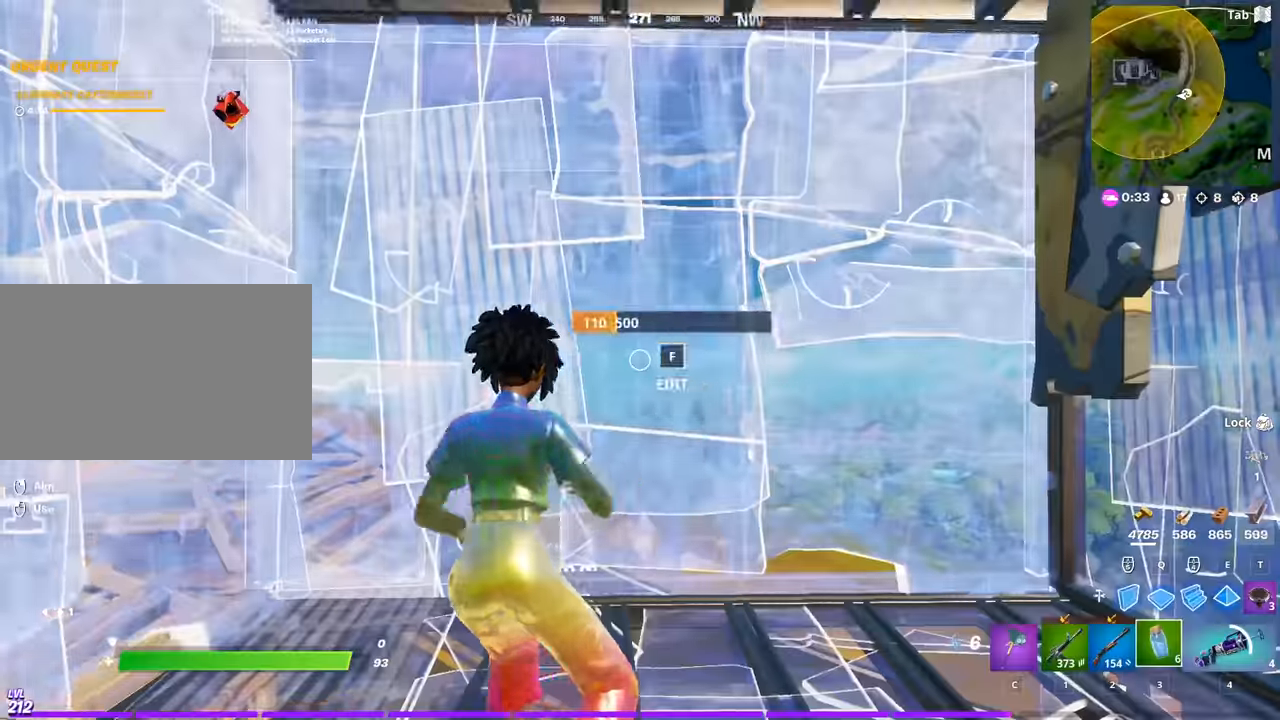
{"keys": [], "mouse": [], "mouse_move": "still", "events": [[33, "mouse_left", "down"], [217, "shift", "down"], [317, "shift", "up"], [367, "mouse_left", "up"], [417, "shift", "down"], [500, "shift", "up"]]}
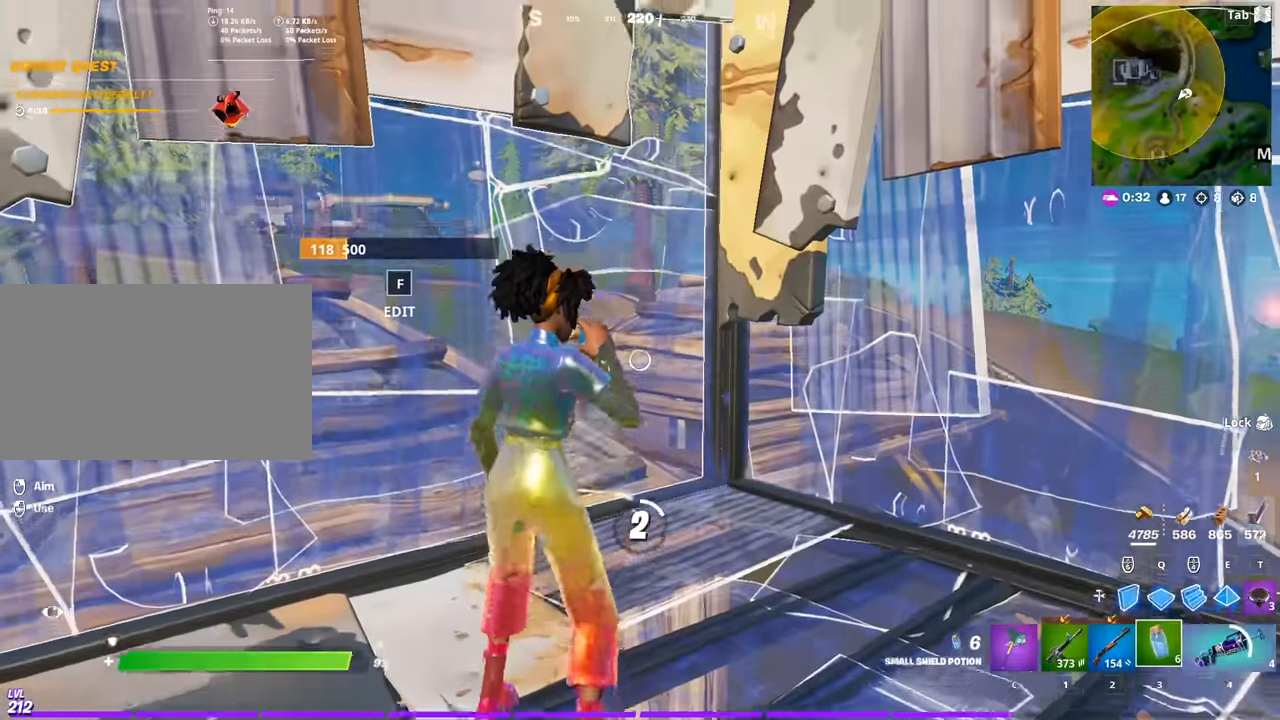
{"keys": [], "mouse": [], "mouse_move": "still", "events": [[50, "shift", "down"], [150, "shift", "up"]]}
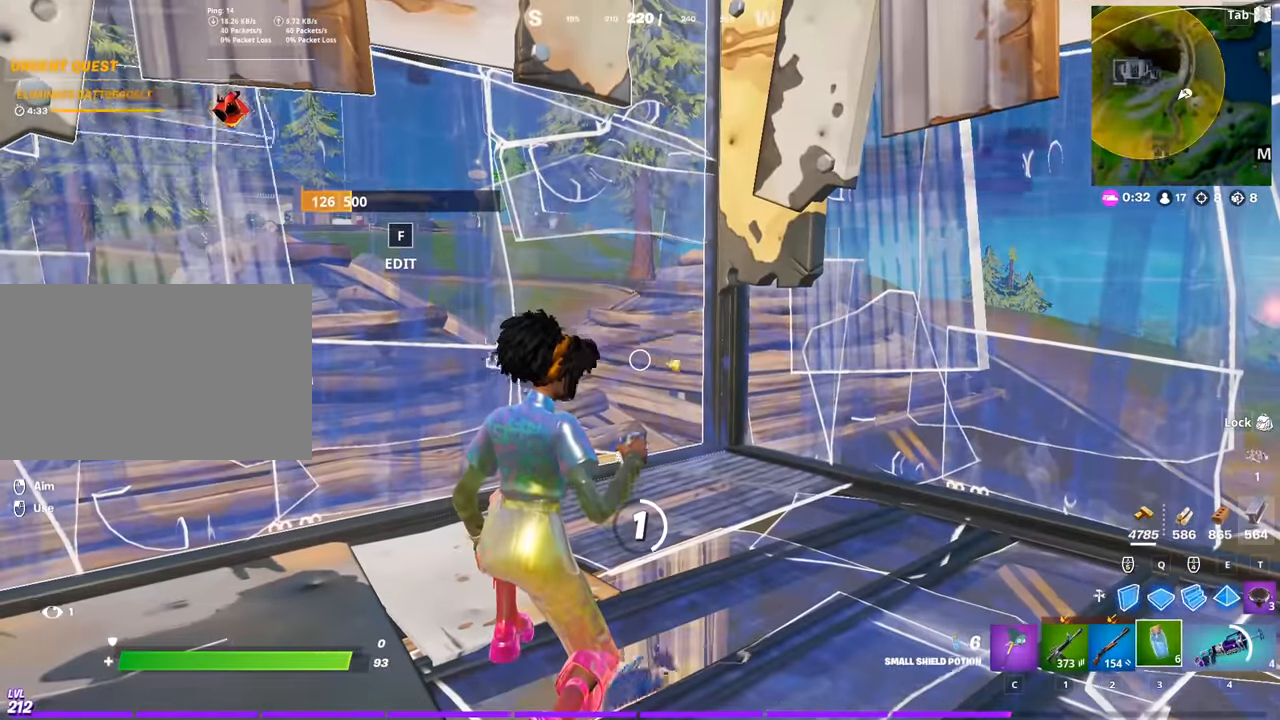
{"keys": [], "mouse": [], "mouse_move": "right", "events": [[350, "mouse_left", "down"], [484, "mouse_left", "up"]]}
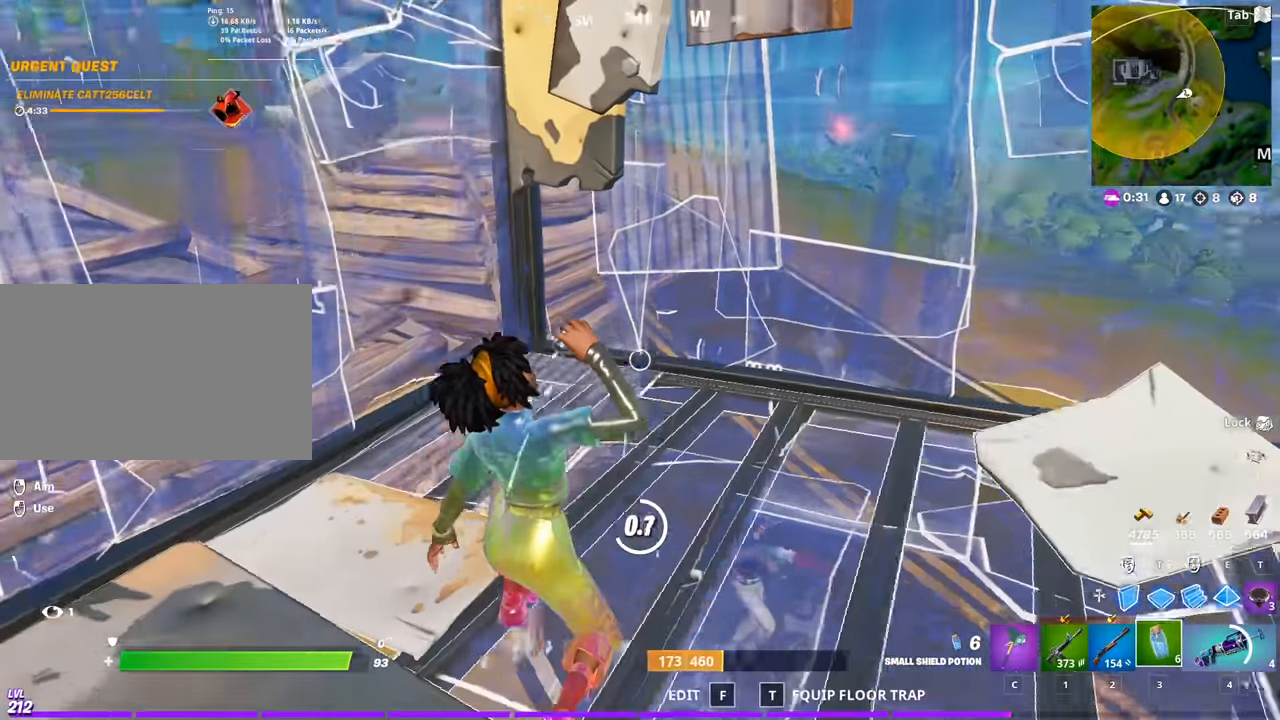
{"keys": [], "mouse": ["left"], "mouse_move": "still", "events": [[84, "mouse_left", "down"], [184, "mouse_left", "up"], [267, "mouse_left", "down"], [367, "mouse_left", "up"], [467, "mouse_left", "down"]]}
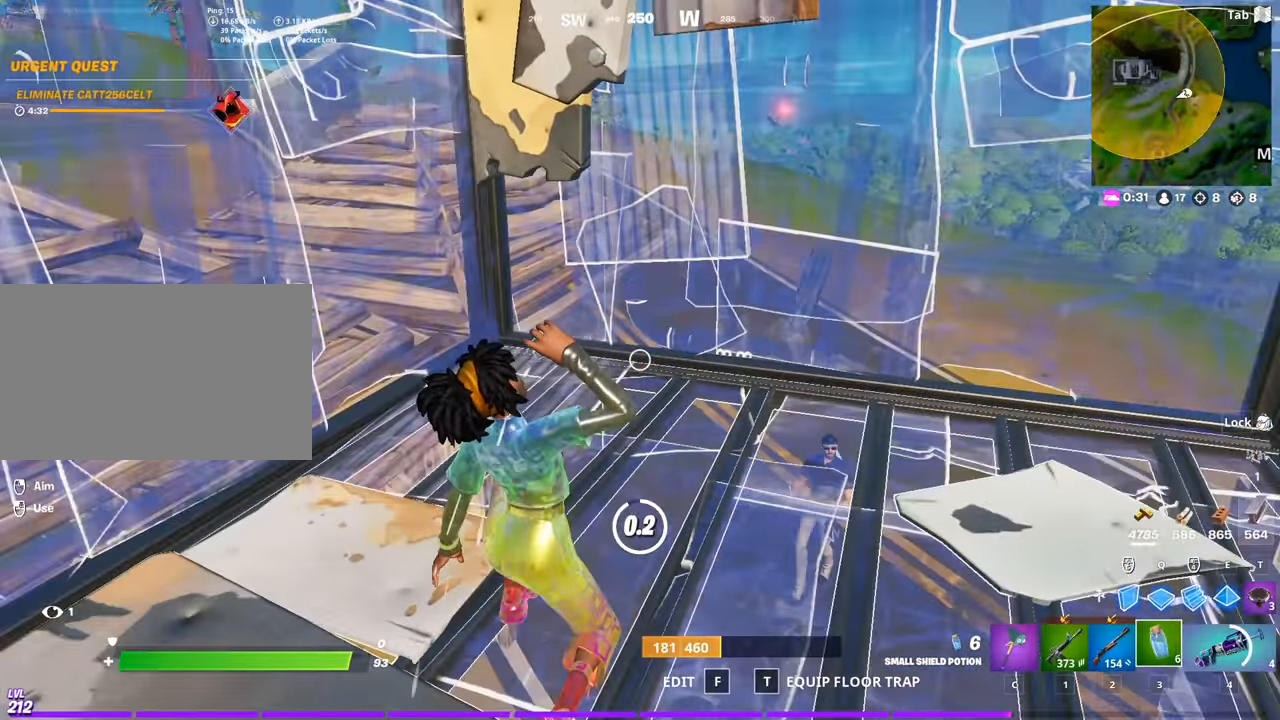
{"keys": [], "mouse": ["left"], "mouse_move": "still", "events": [[50, "mouse_left", "up"], [100, "mouse_left", "down"], [233, "mouse_left", "up"], [233, "s", "down"], [283, "mouse_left", "down"], [283, "s", "up"], [383, "mouse_left", "up"], [467, "mouse_left", "down"]]}
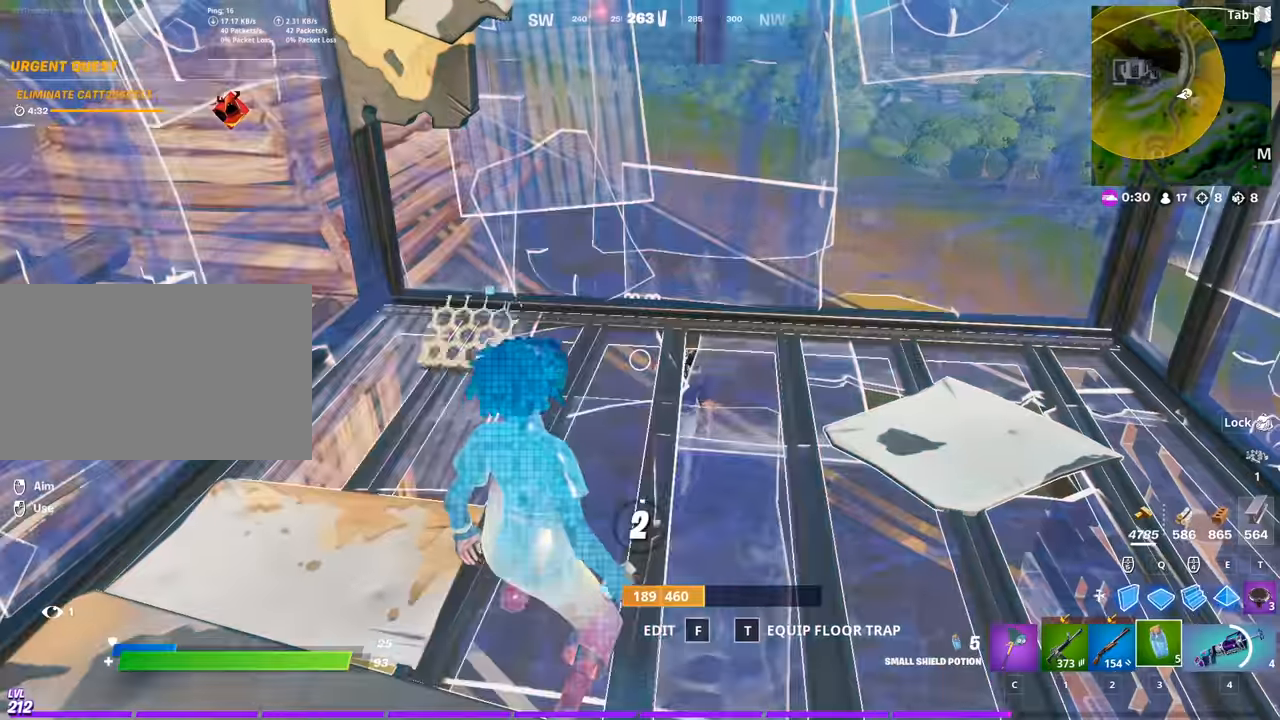
{"keys": ["a", "d", "s"], "mouse": [], "mouse_move": "right", "events": [[67, "mouse_left", "up"], [117, "mouse_left", "down"], [251, "mouse_left", "up"], [351, "mouse_left", "down"], [351, "space", "down"], [401, "s", "down"], [451, "mouse_left", "up"], [484, "a", "down"], [484, "d", "down"], [484, "space", "up"]]}
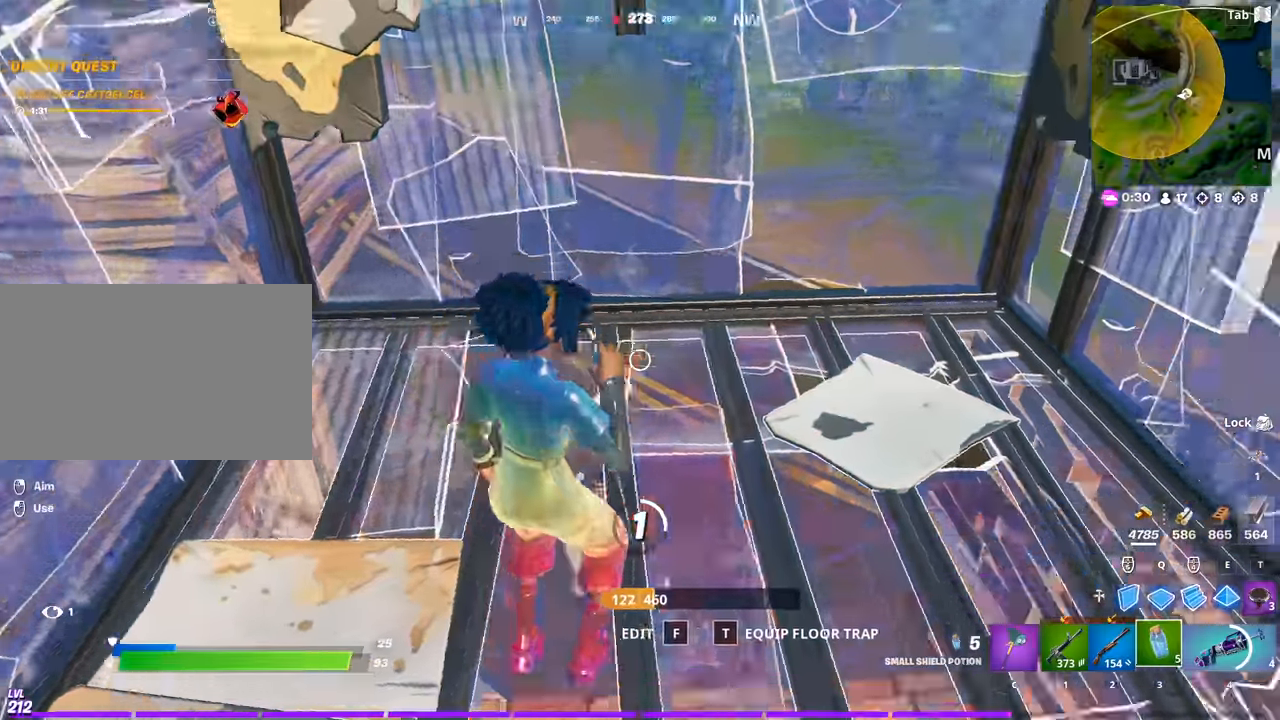
{"keys": ["2", "f", "w"], "mouse": [], "mouse_move": "left", "events": [[33, "a", "up"], [33, "s", "up"], [83, "space", "down"], [133, "d", "up"], [133, "w", "down"], [233, "e", "down"], [267, "mouse_left", "down"], [317, "space", "up"], [367, "e", "up"], [417, "2", "down"], [417, "mouse_left", "up"], [500, "f", "down"]]}
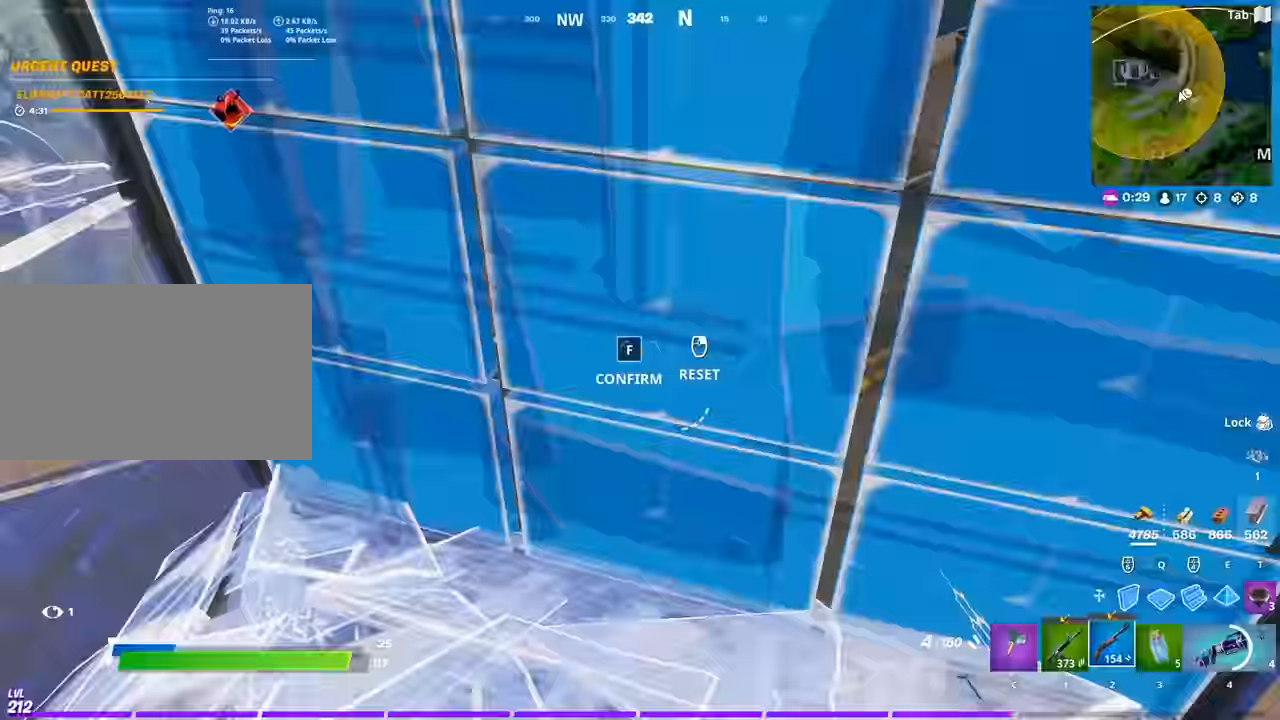
{"keys": ["w"], "mouse": [], "mouse_move": "left", "events": [[50, "2", "up"], [100, "f", "up"], [100, "mouse_left", "down"], [234, "mouse_left", "up"]]}
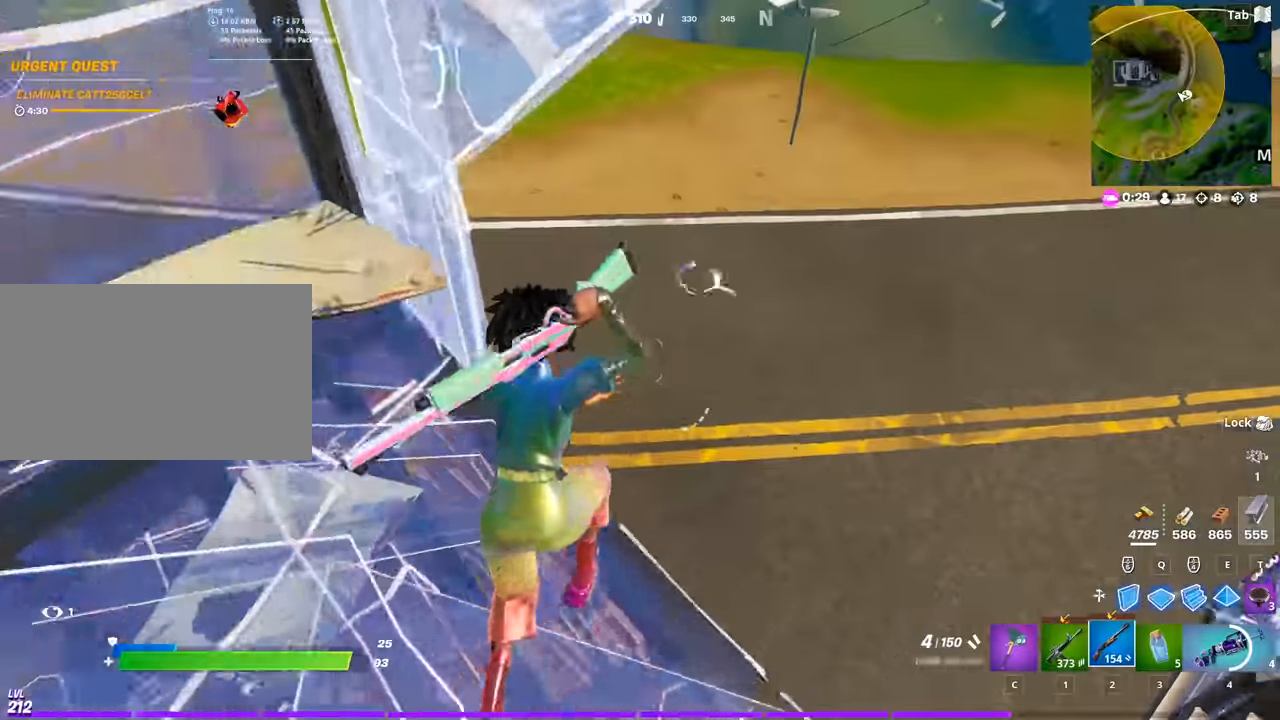
{"keys": ["d"], "mouse": [], "mouse_move": "up", "events": [[16, "d", "down"], [117, "d", "up"], [167, "d", "down"], [300, "w", "up"], [400, "s", "down"], [434, "d", "up"], [484, "d", "down"], [484, "s", "up"]]}